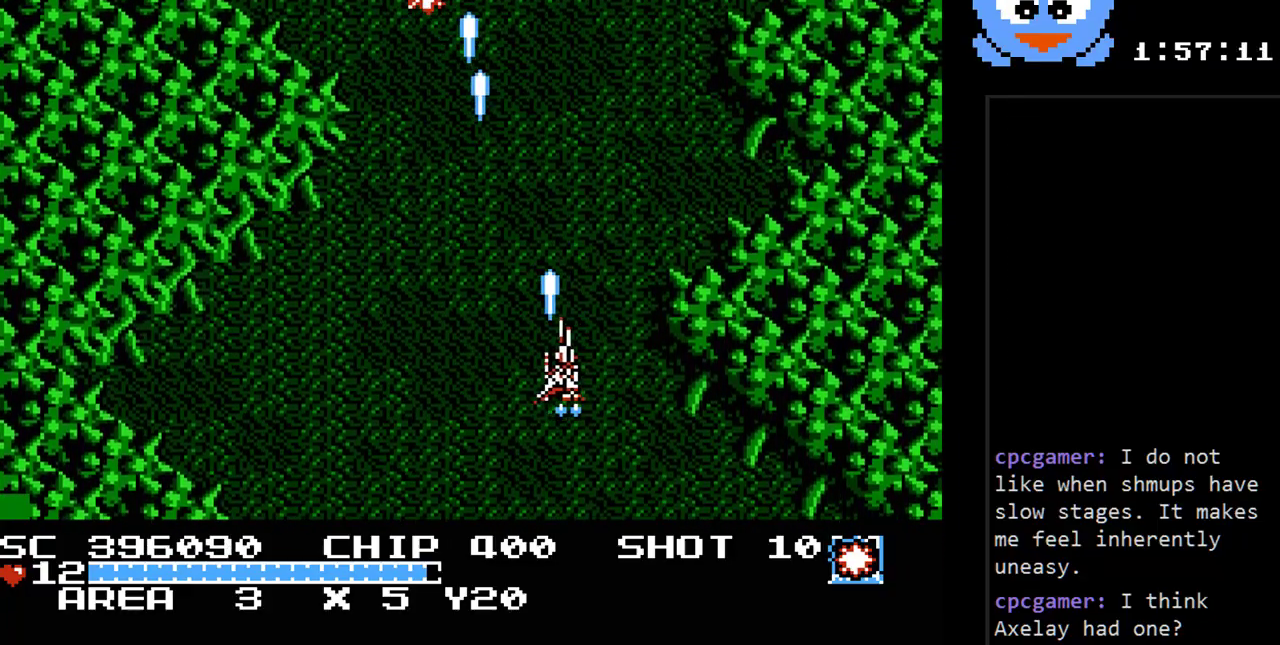
Gameplay with a controller (Nintendo layout); each line is a JSON object with the inputs held at the frame after it. "events" lists button and stick changes between this image and that frame as [ms after this image, input, new state], when the widget could be followed in between. Not read: L3 R3.
{"buttons": ["Y", "DPAD_UP"], "events": [[83, "DPAD_RIGHT", "up"], [117, "DPAD_LEFT", "down"], [467, "DPAD_LEFT", "up"], [500, "DPAD_UP", "down"]]}
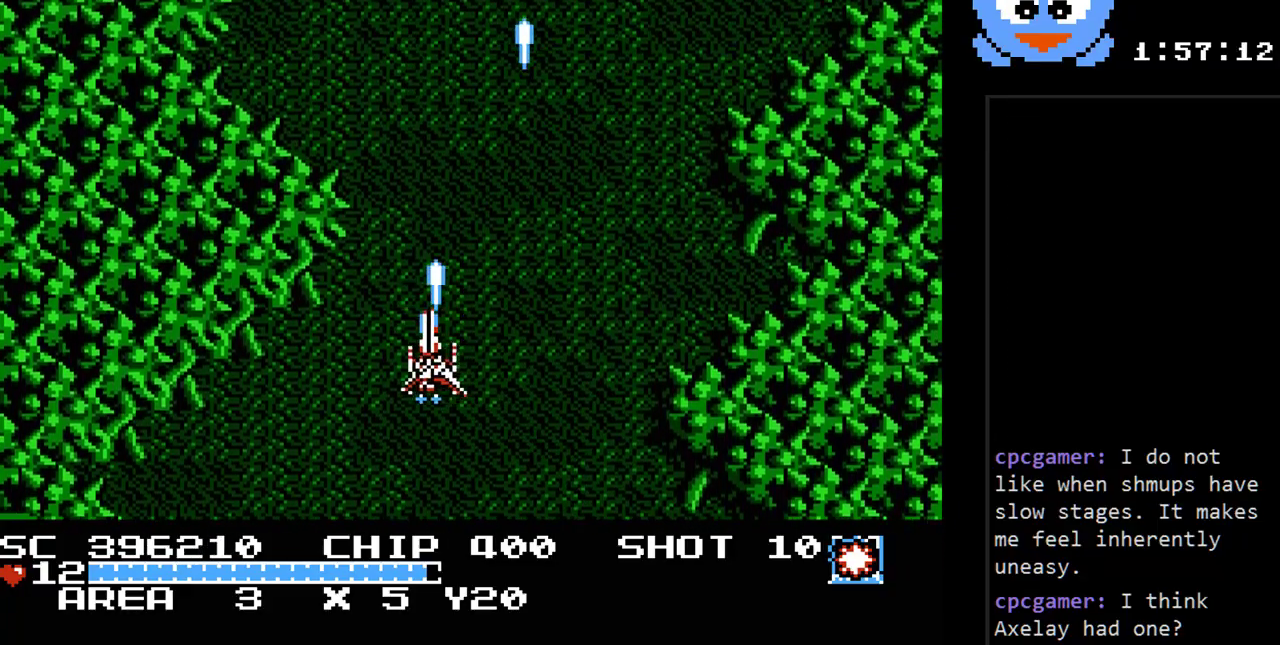
{"buttons": ["Y", "DPAD_LEFT"], "events": [[50, "DPAD_RIGHT", "down"], [50, "DPAD_UP", "up"], [383, "DPAD_RIGHT", "up"], [433, "DPAD_LEFT", "down"]]}
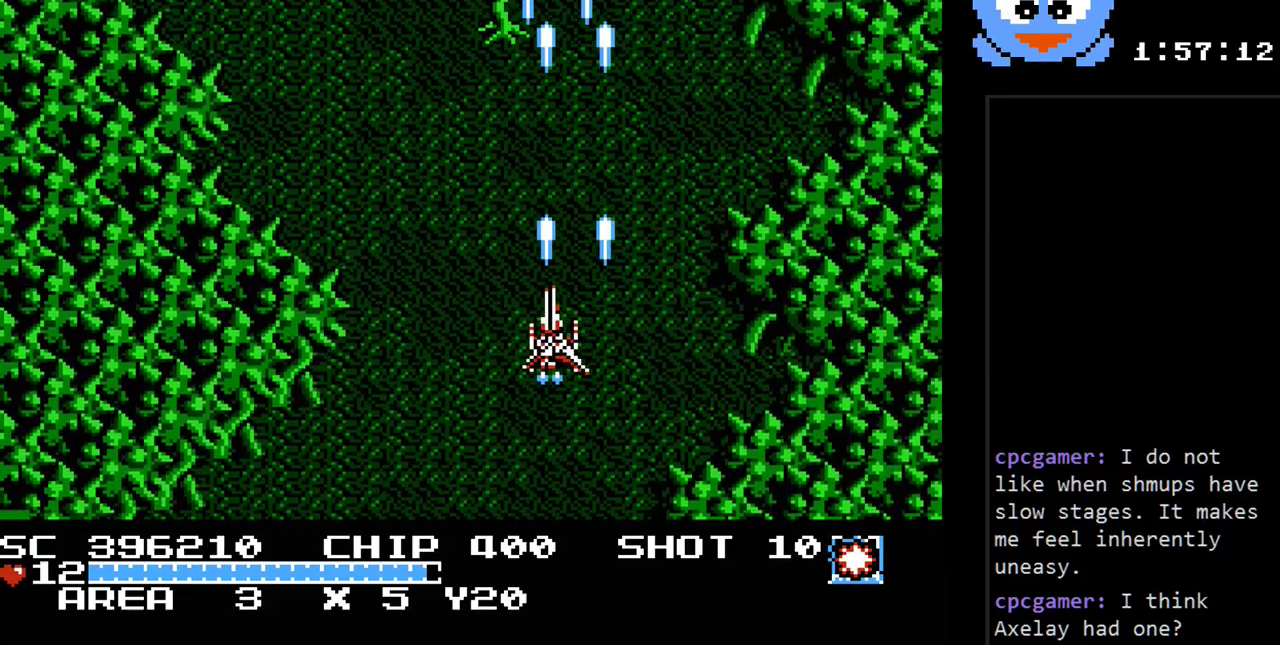
{"buttons": ["Y", "DPAD_RIGHT"], "events": [[100, "DPAD_DOWN", "down"], [100, "DPAD_LEFT", "up"], [300, "DPAD_RIGHT", "down"], [350, "DPAD_DOWN", "up"]]}
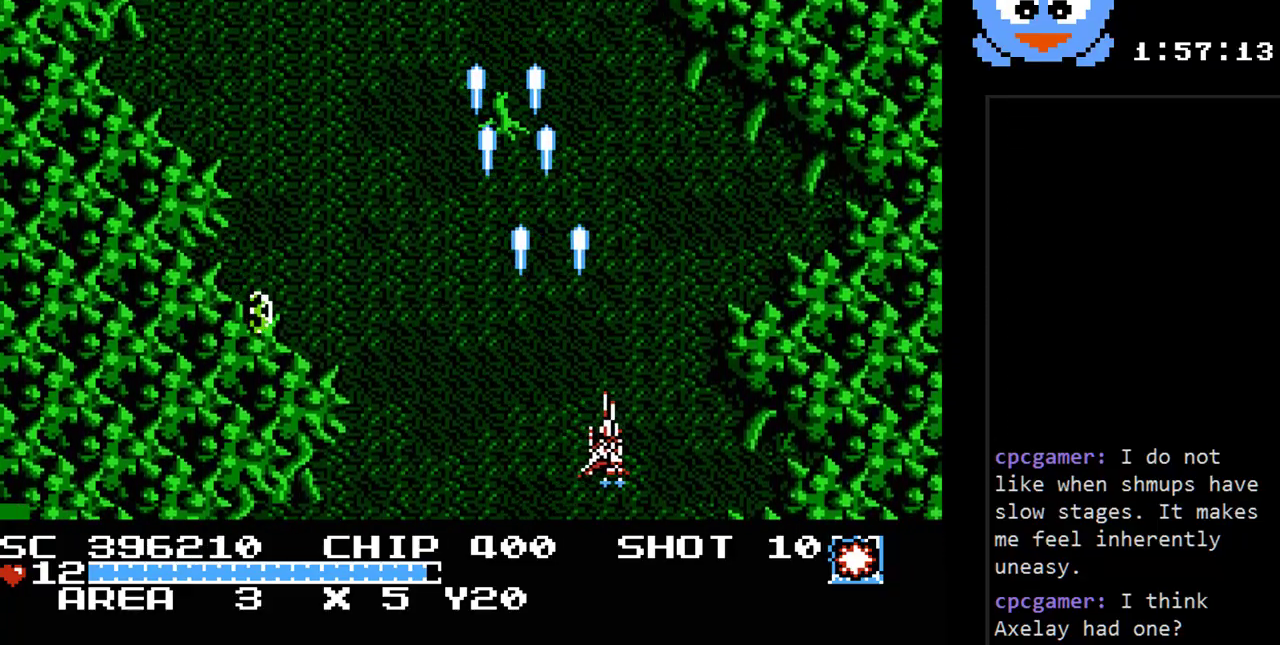
{"buttons": ["Y", "DPAD_LEFT"], "events": [[17, "DPAD_RIGHT", "up"], [300, "DPAD_LEFT", "down"]]}
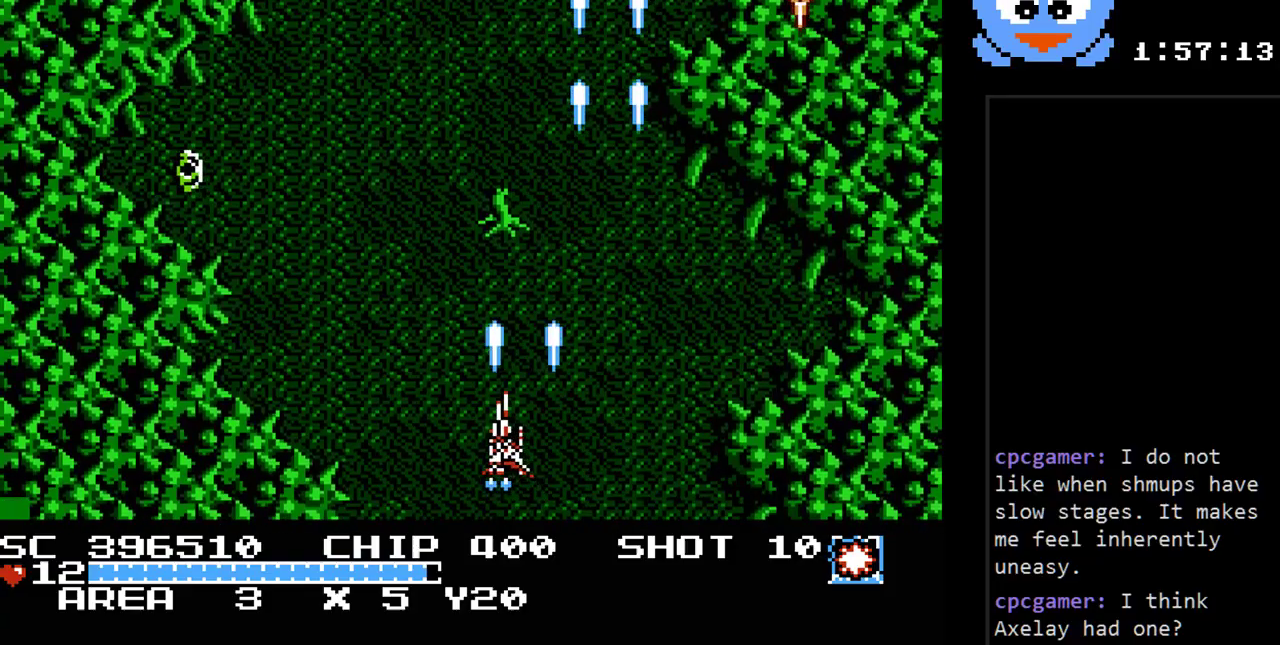
{"buttons": ["Y", "DPAD_DOWN"], "events": [[100, "DPAD_LEFT", "up"], [217, "DPAD_RIGHT", "down"], [350, "DPAD_RIGHT", "up"], [417, "DPAD_DOWN", "down"]]}
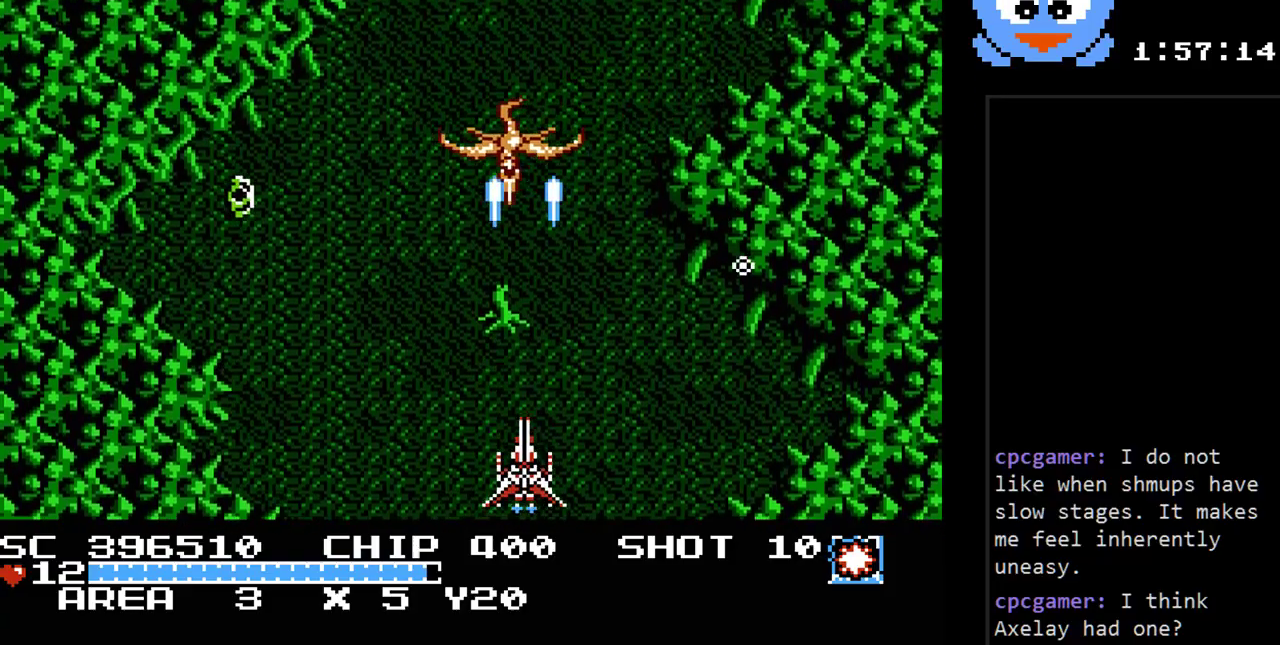
{"buttons": ["Y"], "events": [[50, "DPAD_LEFT", "down"], [67, "DPAD_DOWN", "up"], [233, "DPAD_LEFT", "up"]]}
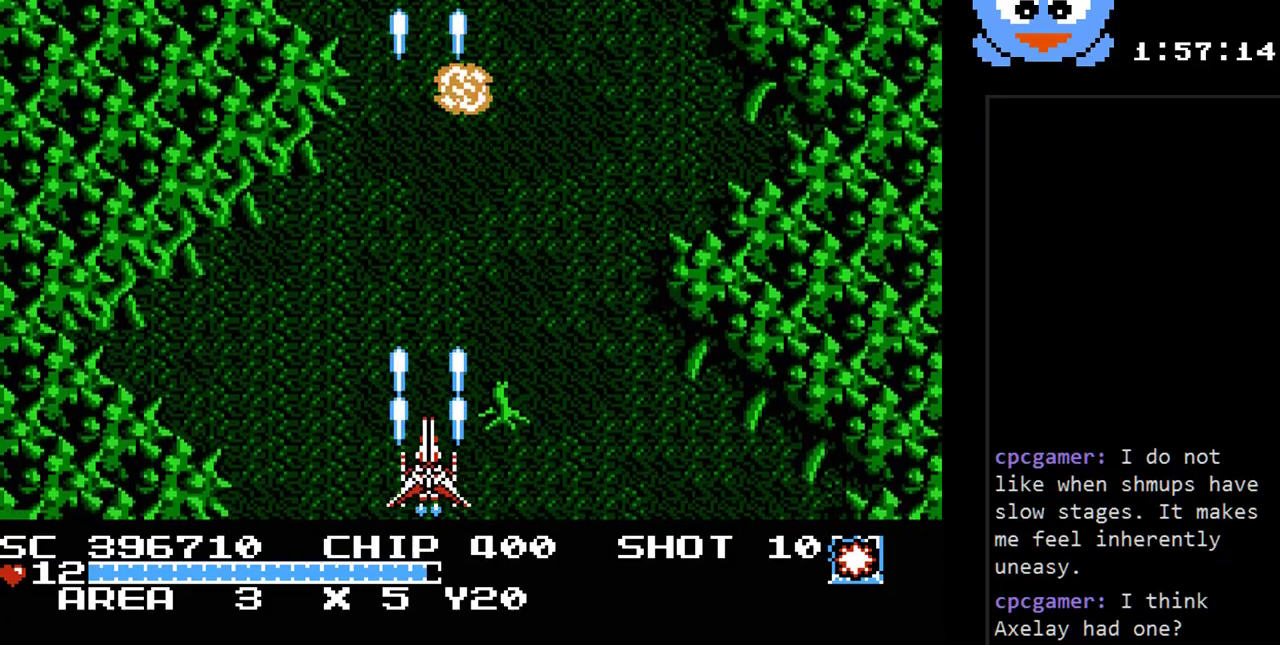
{"buttons": ["Y"], "events": [[117, "DPAD_LEFT", "down"], [183, "DPAD_UP", "down"], [250, "DPAD_LEFT", "up"], [350, "DPAD_RIGHT", "down"], [367, "DPAD_UP", "up"], [500, "DPAD_RIGHT", "up"]]}
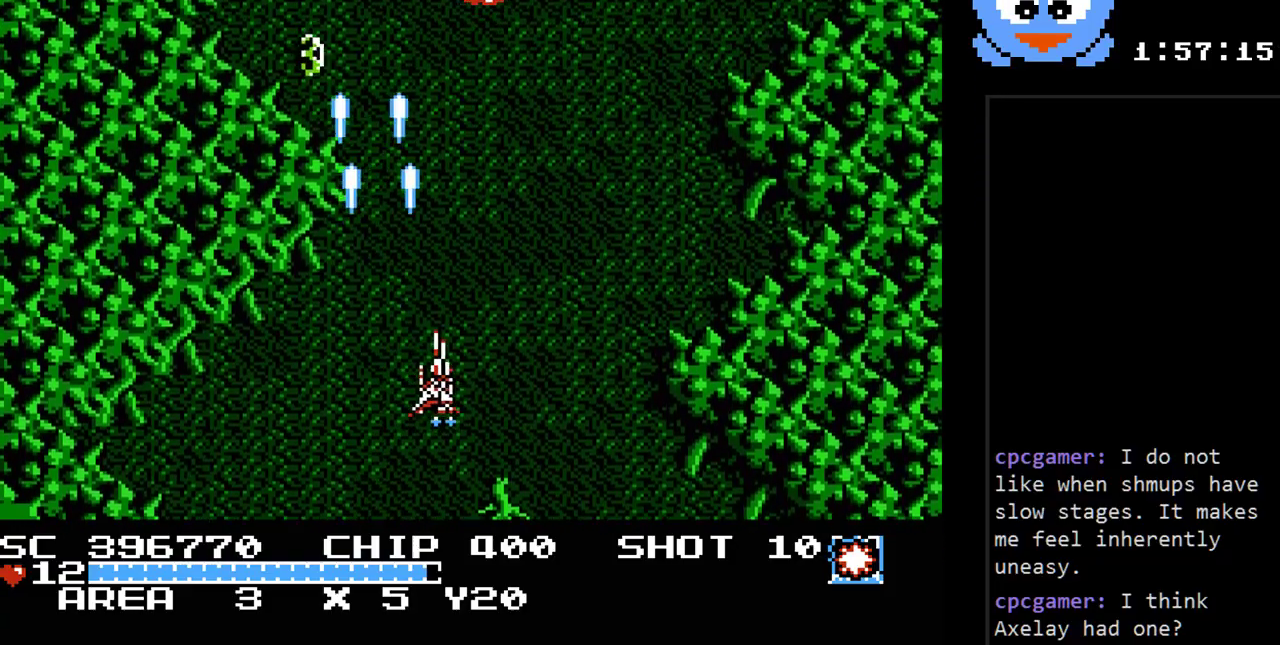
{"buttons": ["Y", "DPAD_RIGHT"], "events": [[283, "DPAD_RIGHT", "down"]]}
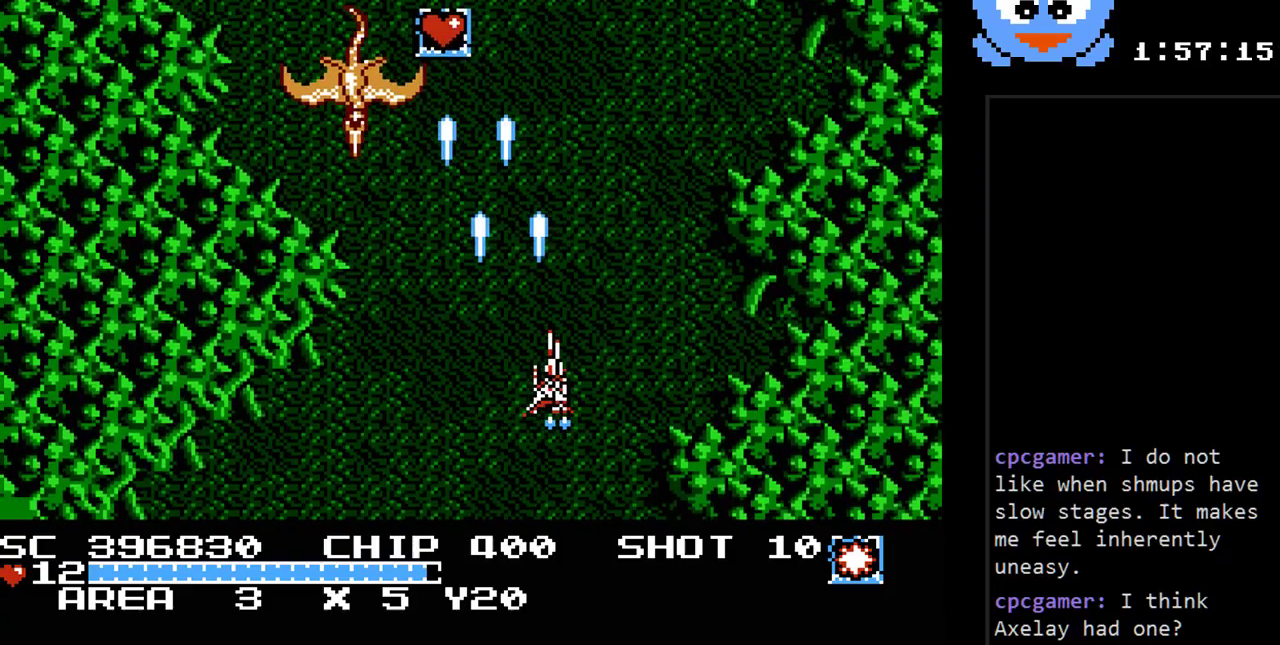
{"buttons": ["Y"], "events": [[83, "DPAD_DOWN", "down"], [83, "DPAD_RIGHT", "up"], [233, "DPAD_LEFT", "down"], [300, "DPAD_DOWN", "up"], [500, "DPAD_LEFT", "up"]]}
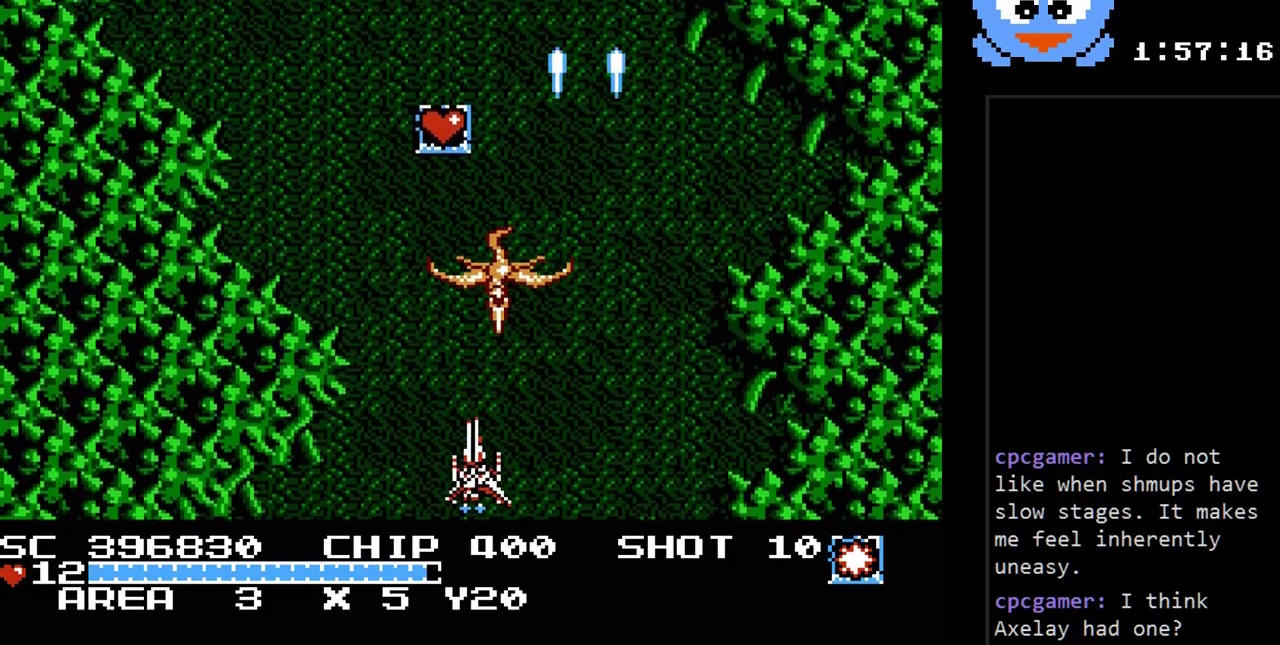
{"buttons": ["Y", "DPAD_UP"], "events": [[117, "DPAD_UP", "down"], [217, "DPAD_LEFT", "down"], [283, "DPAD_UP", "up"], [383, "DPAD_UP", "down"], [417, "DPAD_LEFT", "up"]]}
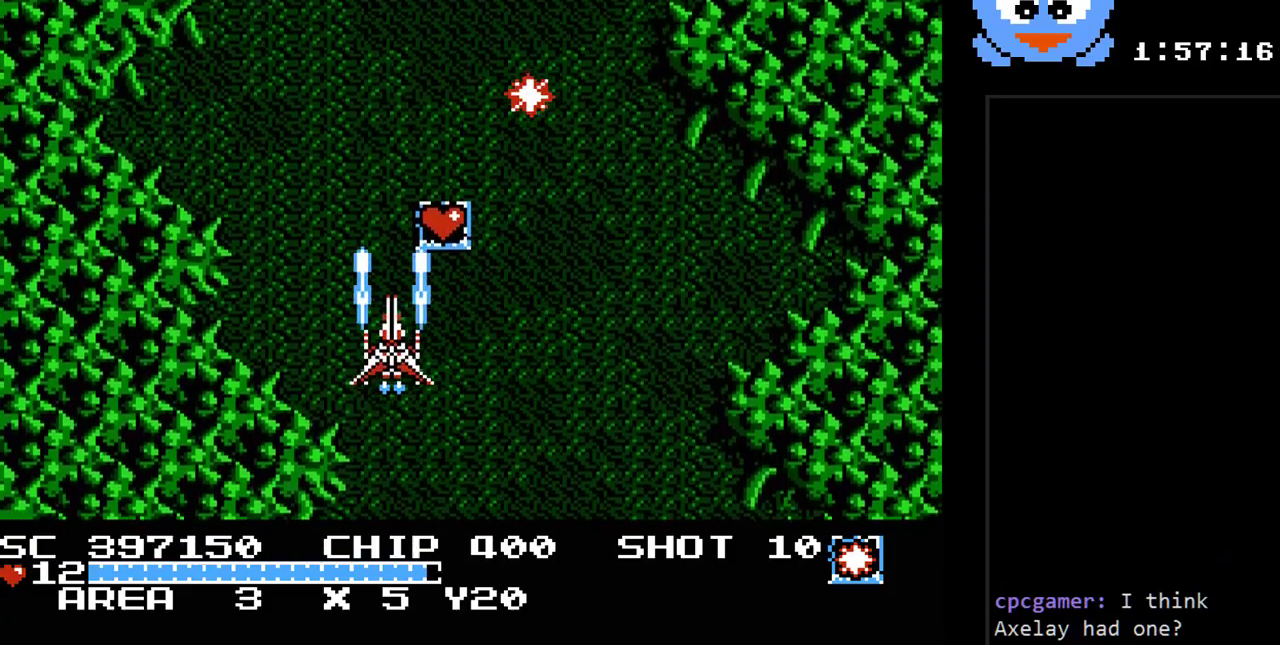
{"buttons": ["Y", "DPAD_DOWN"], "events": [[200, "DPAD_RIGHT", "down"], [233, "DPAD_UP", "up"], [300, "DPAD_DOWN", "down"], [333, "DPAD_RIGHT", "up"]]}
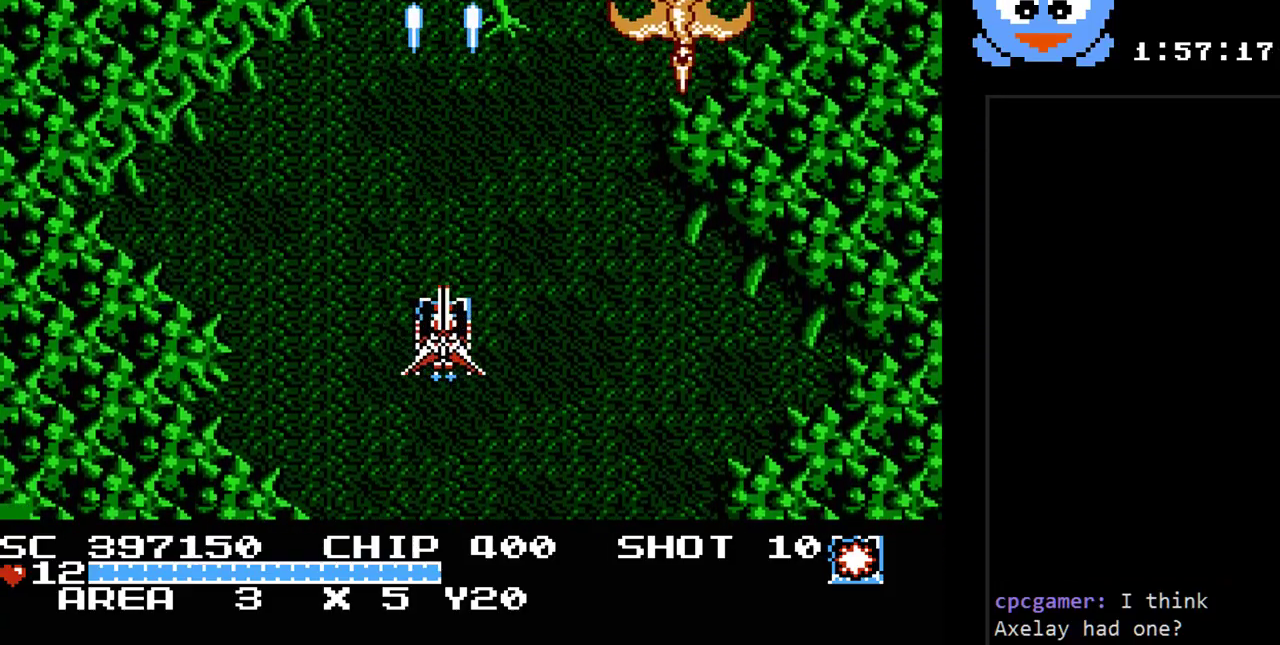
{"buttons": ["Y"], "events": [[83, "DPAD_RIGHT", "down"], [217, "DPAD_DOWN", "up"], [300, "DPAD_DOWN", "down"], [333, "DPAD_DOWN", "up"], [333, "DPAD_LEFT", "down"], [333, "DPAD_RIGHT", "up"], [500, "DPAD_LEFT", "up"]]}
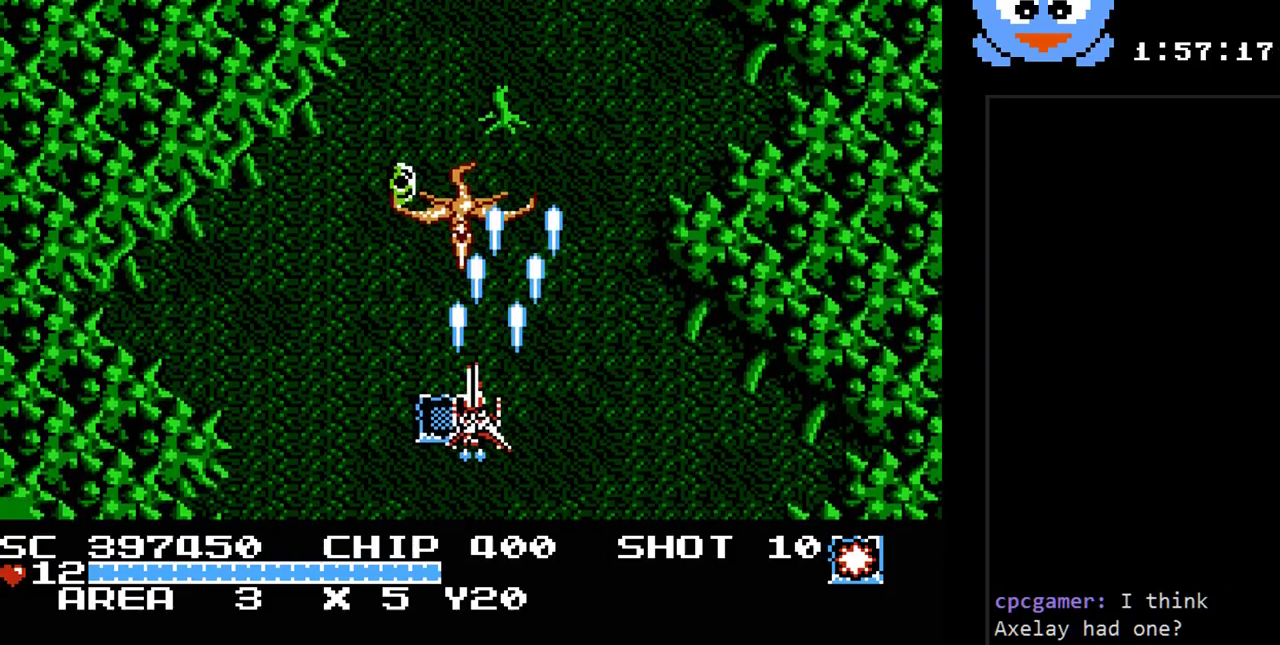
{"buttons": ["Y", "DPAD_UP", "DPAD_LEFT"], "events": [[33, "DPAD_RIGHT", "down"], [317, "DPAD_RIGHT", "up"], [317, "DPAD_UP", "down"], [417, "DPAD_LEFT", "down"]]}
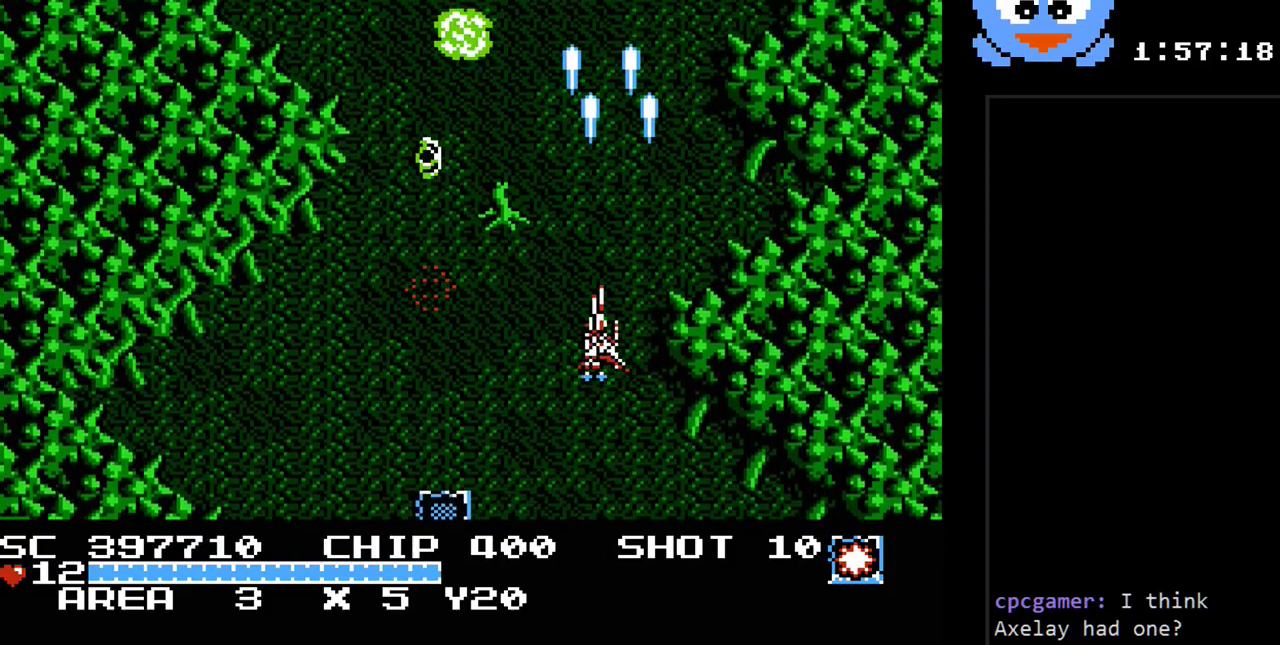
{"buttons": ["Y", "DPAD_UP", "DPAD_LEFT"], "events": [[50, "DPAD_UP", "up"], [133, "DPAD_DOWN", "down"], [267, "DPAD_LEFT", "up"], [400, "DPAD_LEFT", "down"], [450, "DPAD_DOWN", "up"], [483, "DPAD_UP", "down"]]}
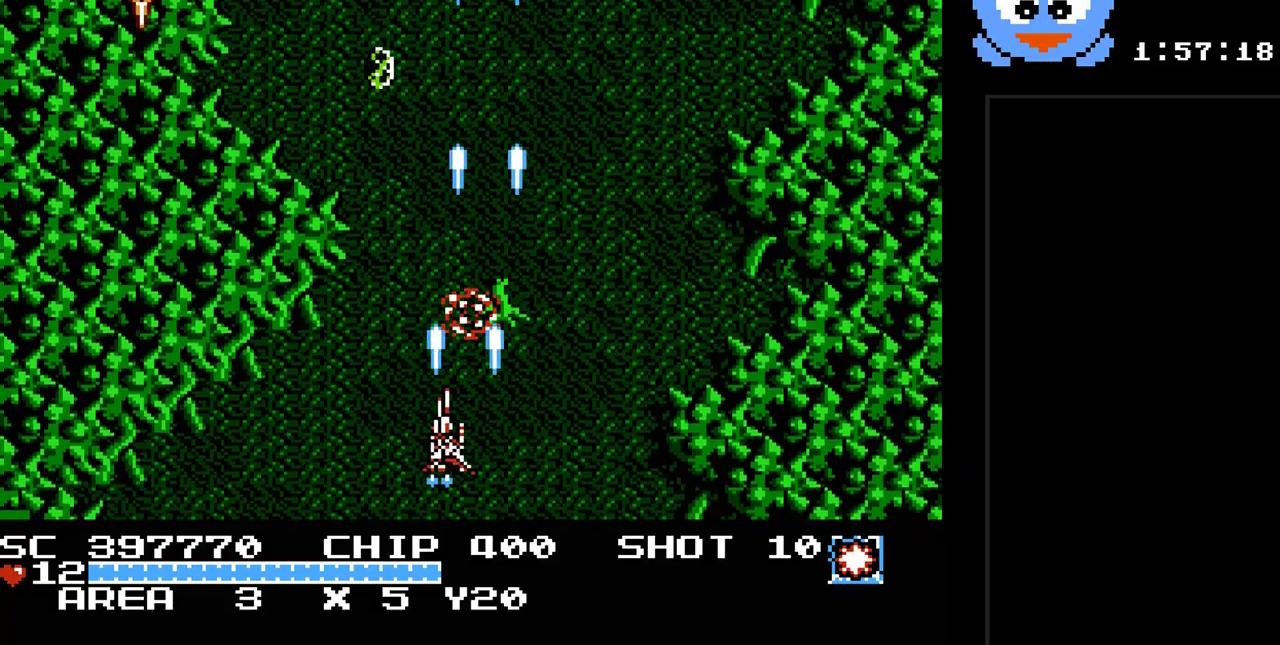
{"buttons": ["Y", "DPAD_DOWN"], "events": [[17, "DPAD_LEFT", "up"], [83, "DPAD_RIGHT", "down"], [250, "DPAD_RIGHT", "up"], [283, "DPAD_DOWN", "down"], [283, "DPAD_LEFT", "down"], [283, "DPAD_UP", "up"], [333, "DPAD_DOWN", "up"], [500, "DPAD_DOWN", "down"], [500, "DPAD_LEFT", "up"]]}
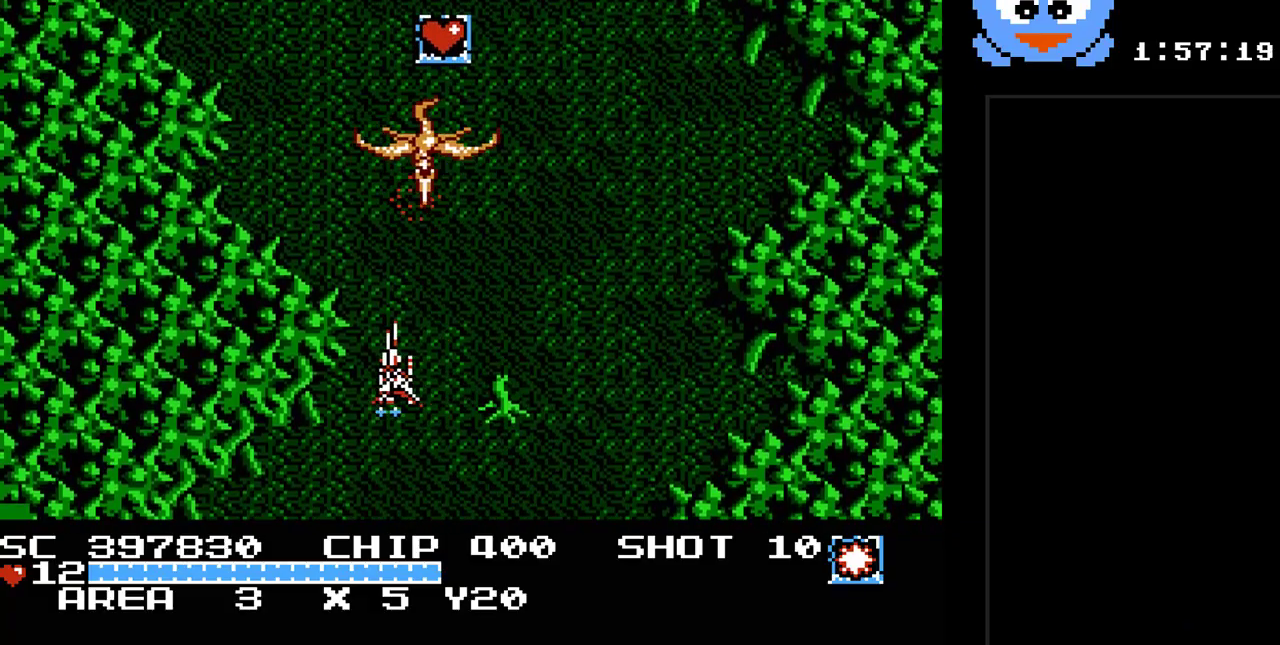
{"buttons": ["Y"], "events": [[33, "DPAD_DOWN", "up"], [33, "DPAD_RIGHT", "down"], [283, "DPAD_RIGHT", "up"]]}
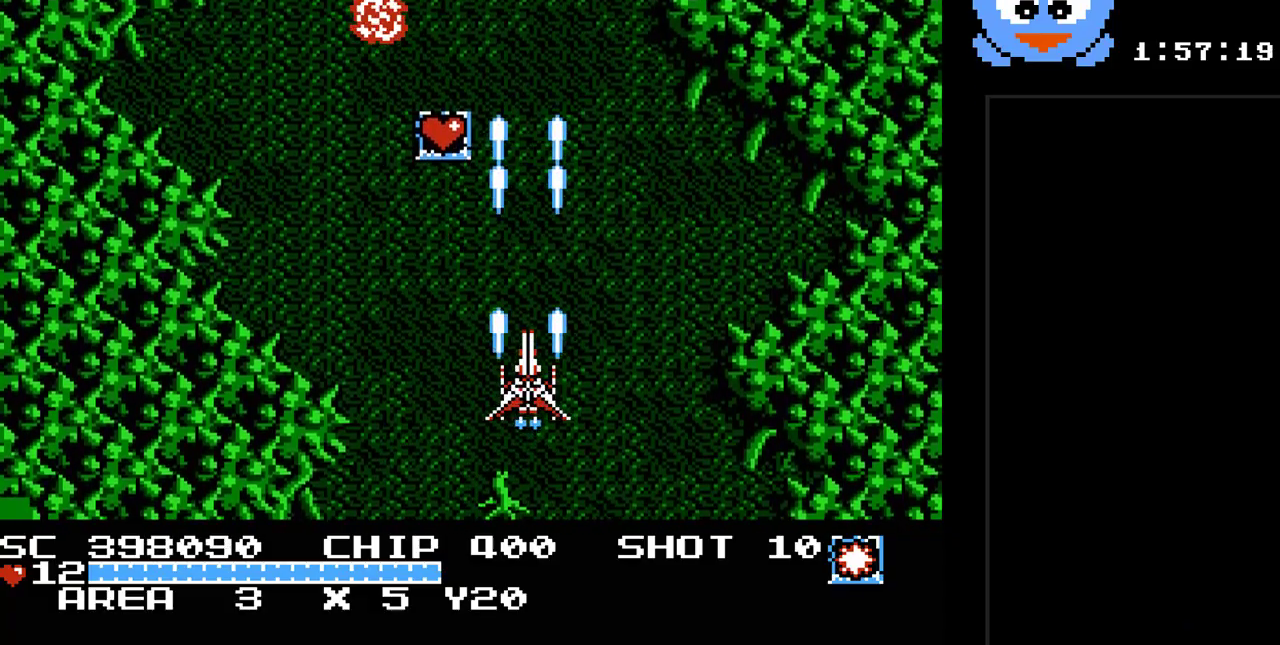
{"buttons": ["Y", "DPAD_RIGHT"], "events": [[83, "DPAD_UP", "down"], [117, "DPAD_LEFT", "down"], [367, "DPAD_LEFT", "up"], [467, "DPAD_RIGHT", "down"], [500, "DPAD_UP", "up"]]}
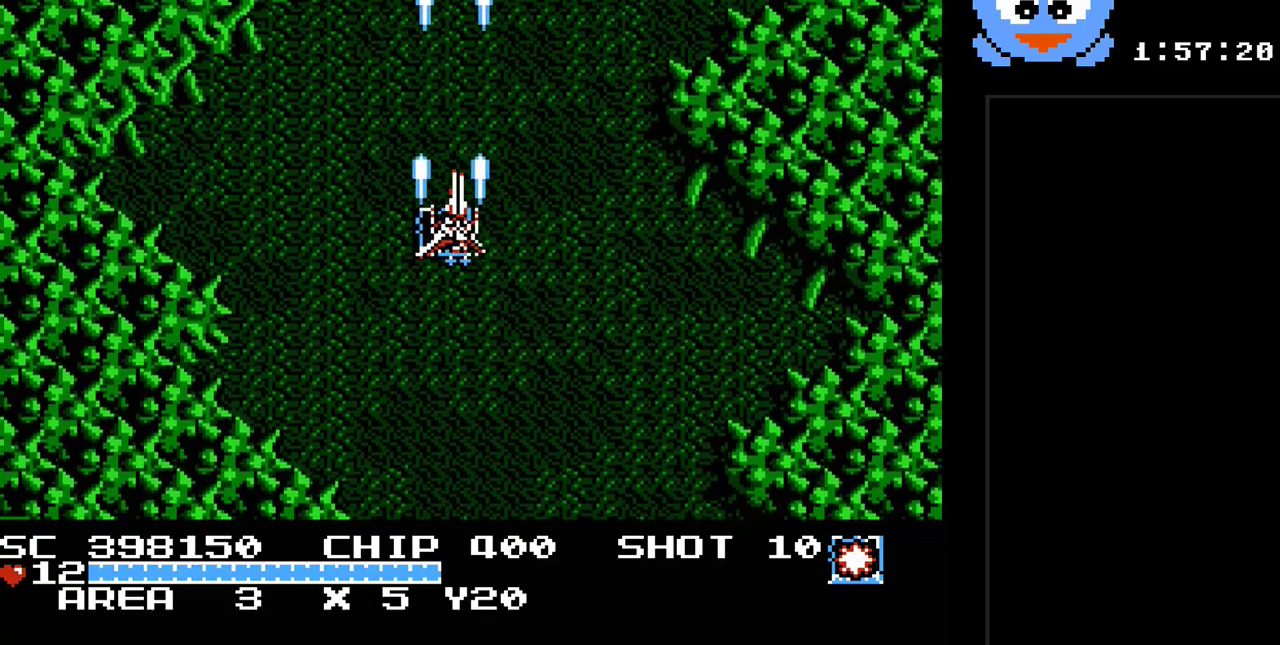
{"buttons": ["Y", "DPAD_RIGHT"], "events": [[50, "DPAD_DOWN", "down"], [50, "DPAD_RIGHT", "up"], [217, "DPAD_RIGHT", "down"], [383, "DPAD_DOWN", "up"]]}
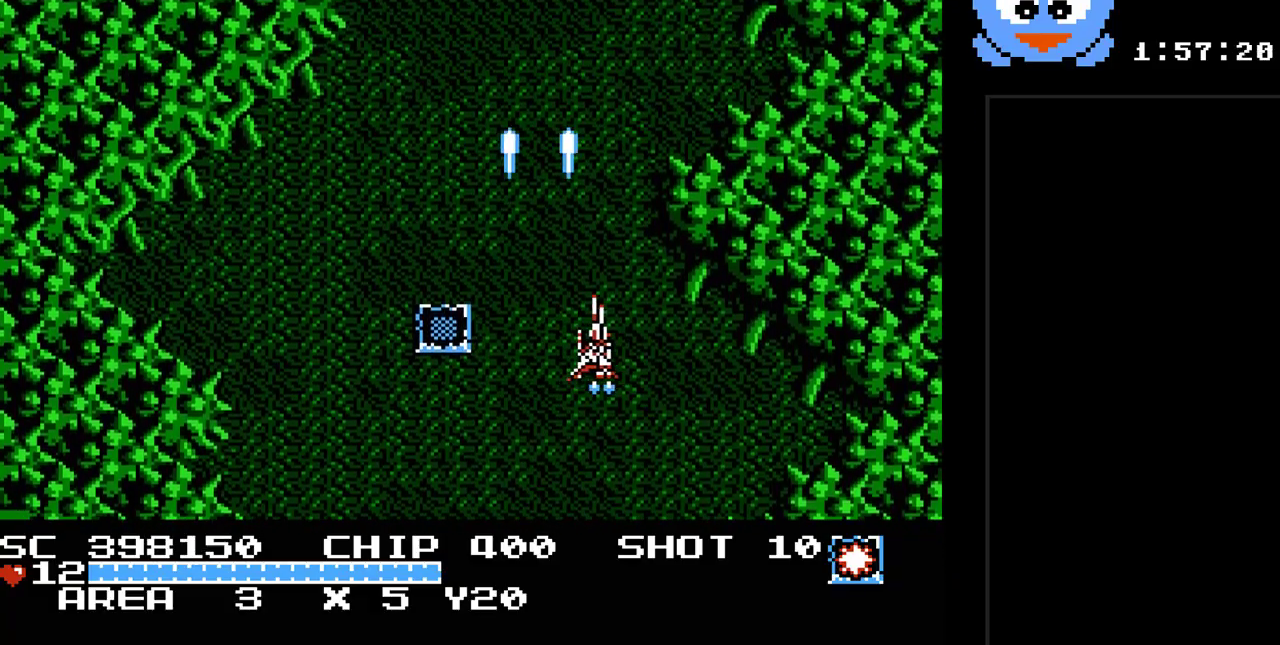
{"buttons": ["Y", "DPAD_LEFT"], "events": [[200, "DPAD_RIGHT", "up"], [200, "DPAD_UP", "down"], [233, "DPAD_LEFT", "down"], [300, "DPAD_UP", "up"]]}
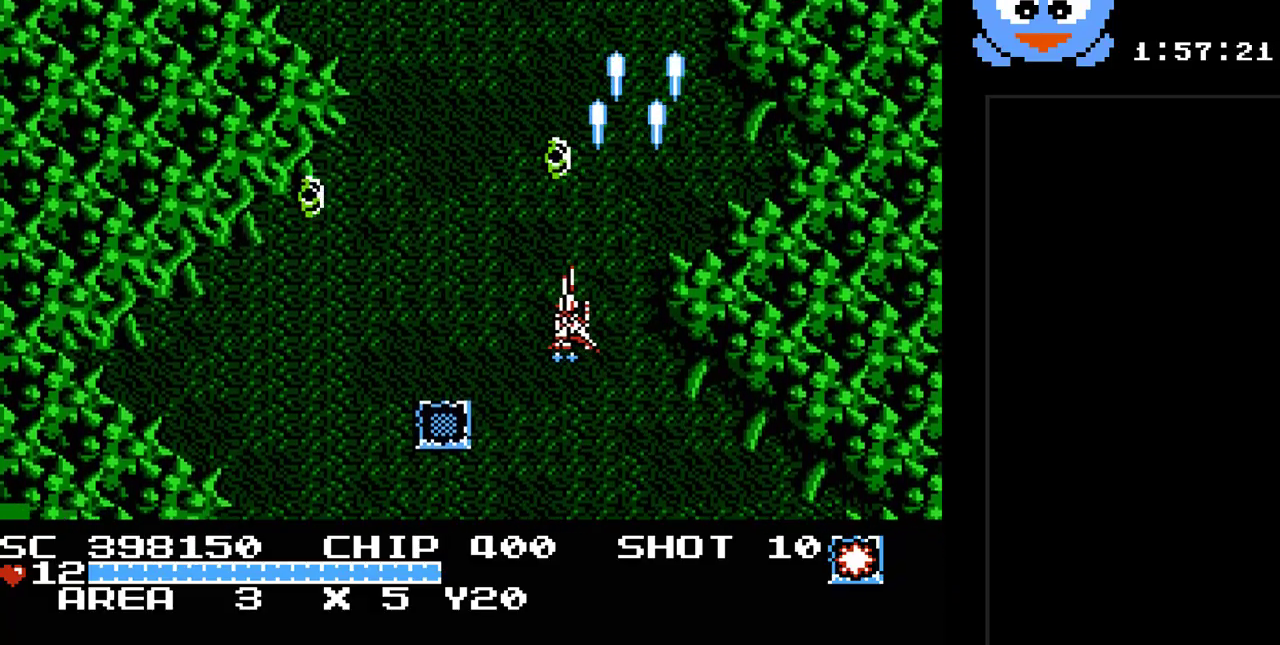
{"buttons": ["Y", "DPAD_UP", "DPAD_LEFT"], "events": [[50, "DPAD_DOWN", "down"], [50, "DPAD_LEFT", "up"], [183, "DPAD_LEFT", "down"], [217, "DPAD_DOWN", "up"], [333, "DPAD_UP", "down"], [367, "DPAD_LEFT", "up"], [500, "DPAD_LEFT", "down"]]}
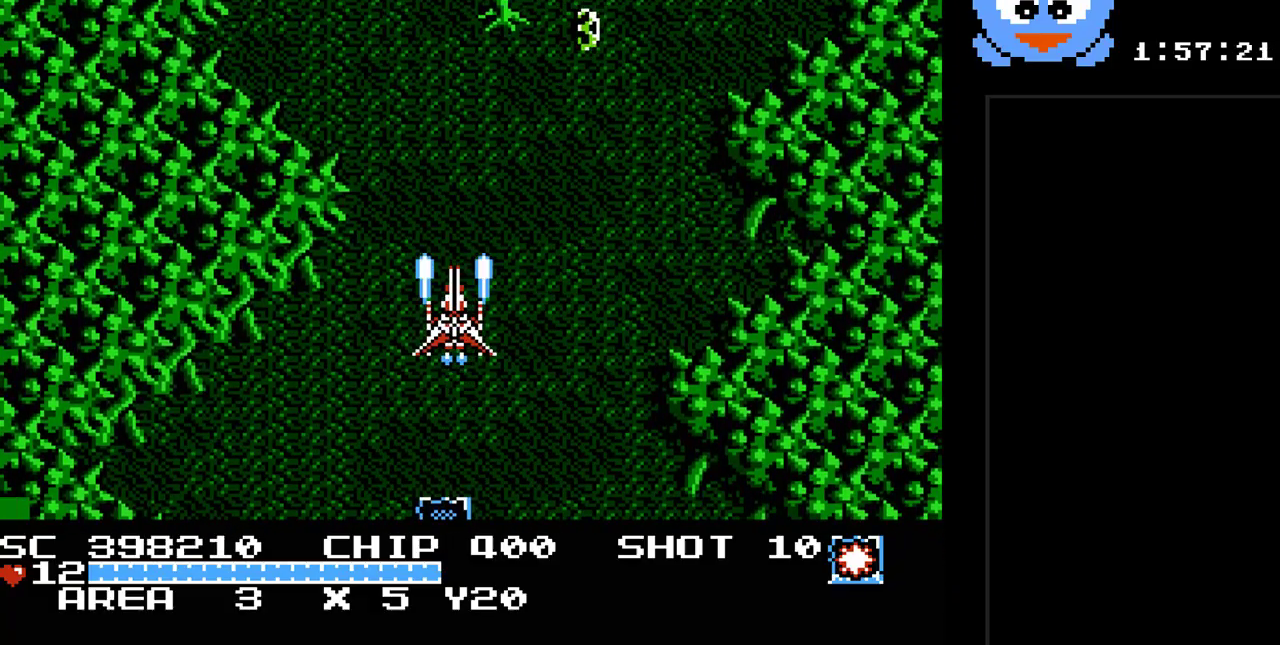
{"buttons": ["Y", "DPAD_DOWN", "DPAD_RIGHT"], "events": [[67, "DPAD_UP", "up"], [100, "DPAD_DOWN", "down"], [100, "DPAD_LEFT", "up"], [150, "DPAD_RIGHT", "down"], [217, "DPAD_DOWN", "up"], [317, "DPAD_DOWN", "down"], [317, "DPAD_RIGHT", "up"], [483, "DPAD_RIGHT", "down"]]}
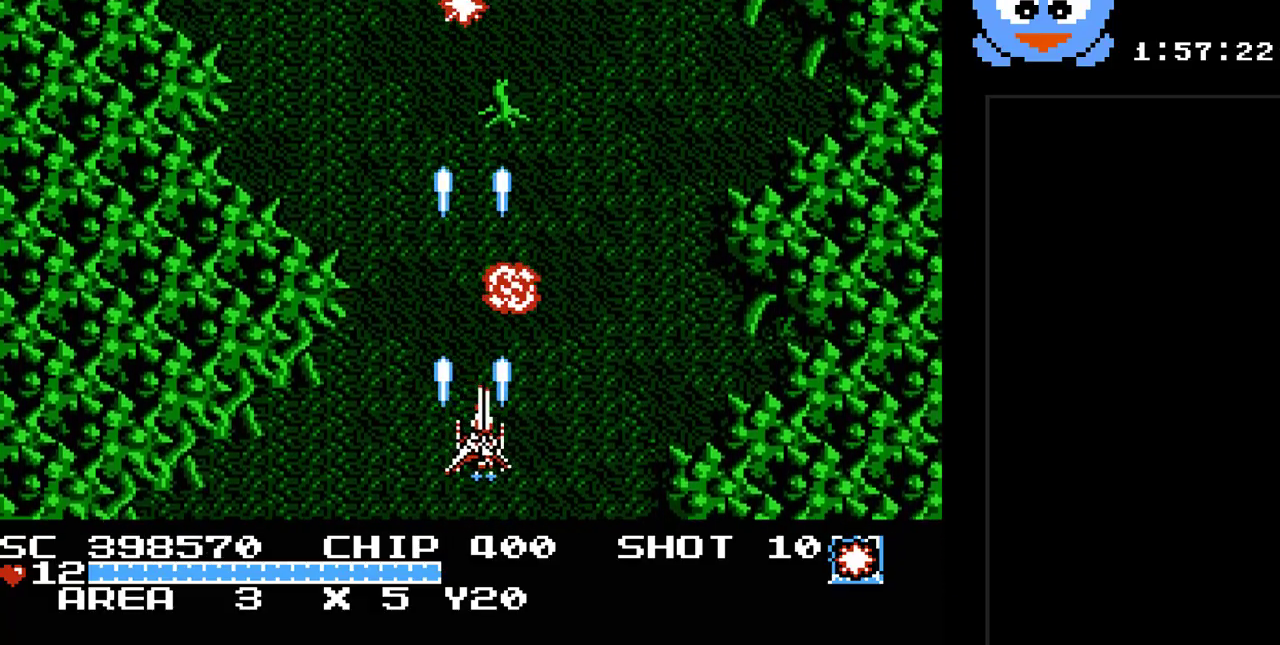
{"buttons": ["Y"], "events": [[17, "DPAD_DOWN", "up"], [67, "DPAD_UP", "down"], [100, "DPAD_RIGHT", "up"], [300, "DPAD_UP", "up"]]}
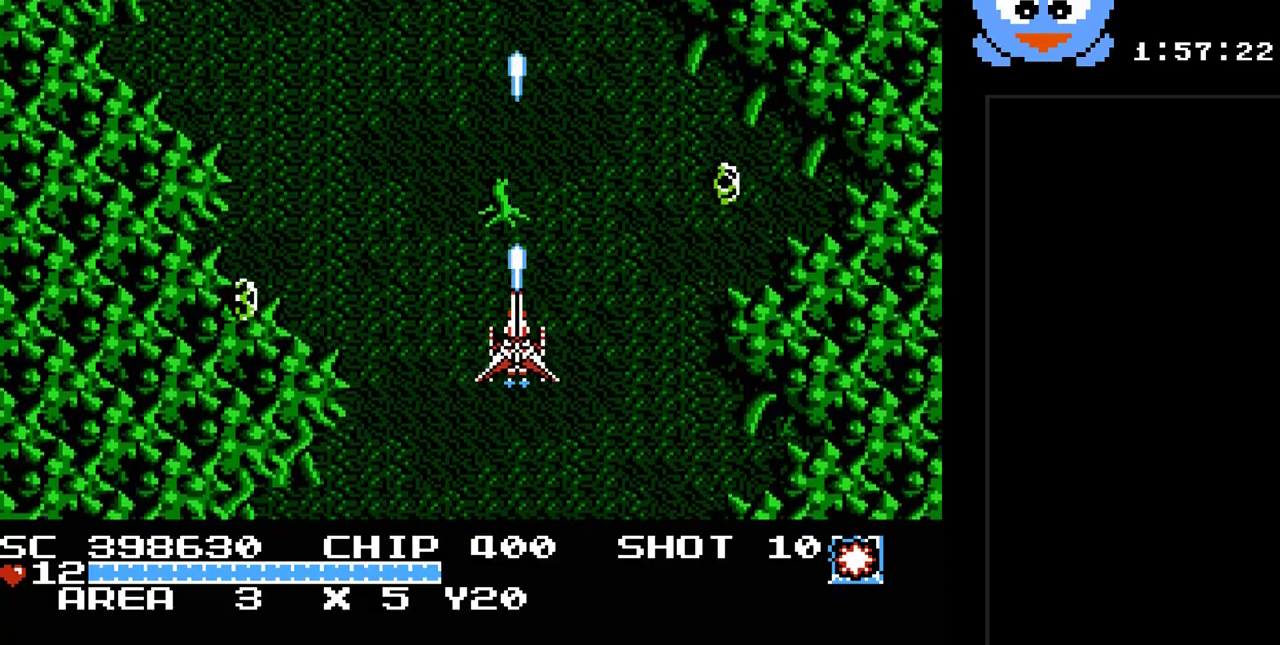
{"buttons": ["Y", "DPAD_DOWN"], "events": [[50, "DPAD_UP", "down"], [83, "DPAD_LEFT", "down"], [283, "DPAD_LEFT", "up"], [317, "DPAD_RIGHT", "down"], [333, "DPAD_RIGHT", "up"], [333, "DPAD_UP", "up"], [367, "DPAD_DOWN", "down"], [433, "DPAD_LEFT", "down"], [467, "DPAD_LEFT", "up"]]}
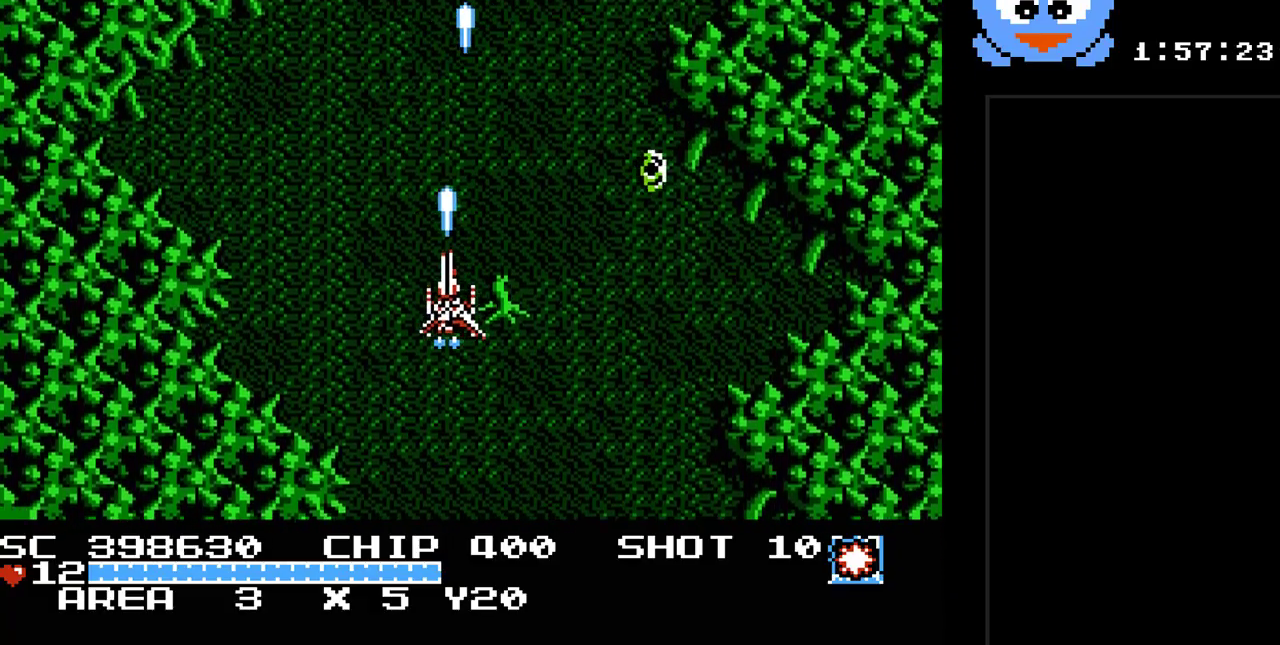
{"buttons": ["Y", "DPAD_UP"], "events": [[100, "DPAD_LEFT", "down"], [133, "DPAD_DOWN", "up"], [200, "DPAD_UP", "down"], [250, "DPAD_LEFT", "up"]]}
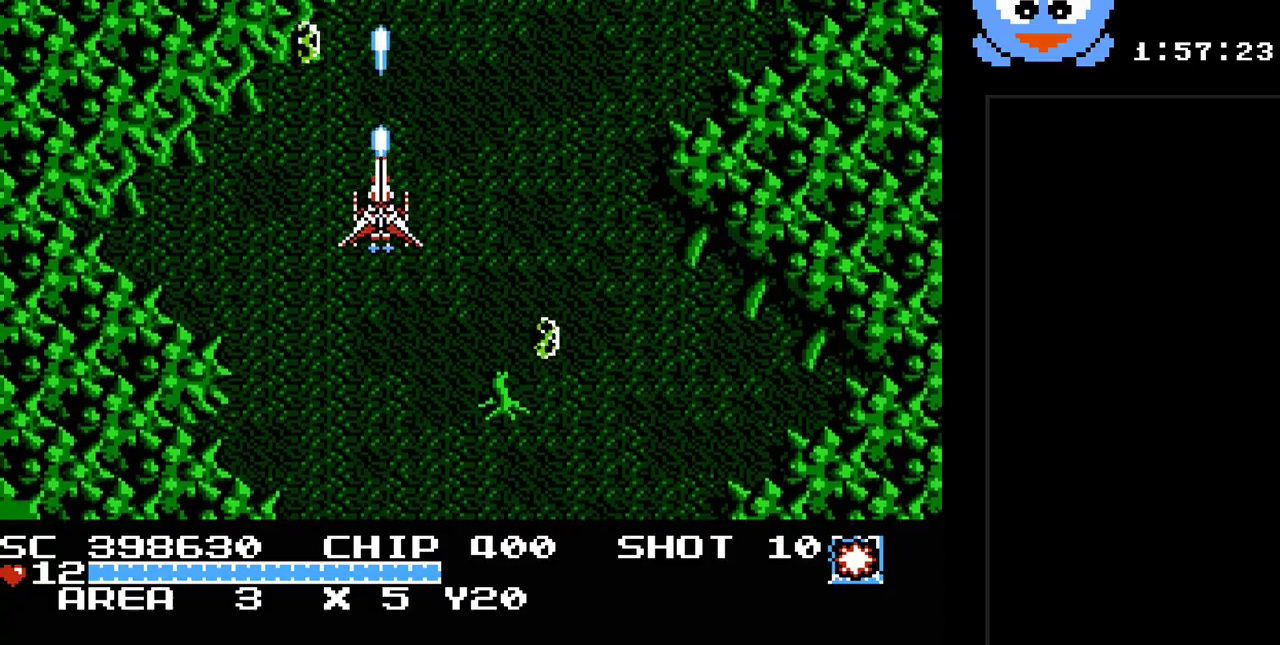
{"buttons": ["Y", "DPAD_DOWN"], "events": [[17, "DPAD_RIGHT", "down"], [50, "DPAD_UP", "up"], [167, "DPAD_DOWN", "down"], [433, "DPAD_RIGHT", "up"]]}
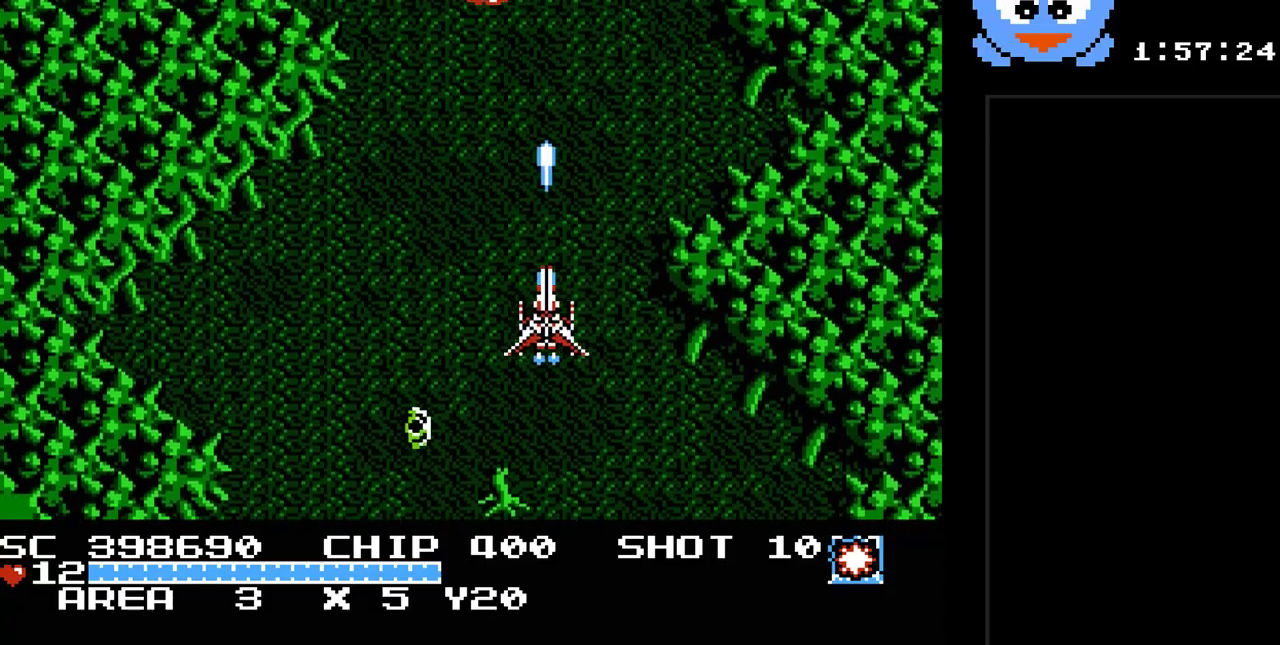
{"buttons": ["Y", "DPAD_DOWN", "DPAD_LEFT"], "events": [[217, "DPAD_DOWN", "up"], [217, "DPAD_LEFT", "down"], [383, "DPAD_DOWN", "down"], [383, "DPAD_LEFT", "up"], [500, "DPAD_LEFT", "down"]]}
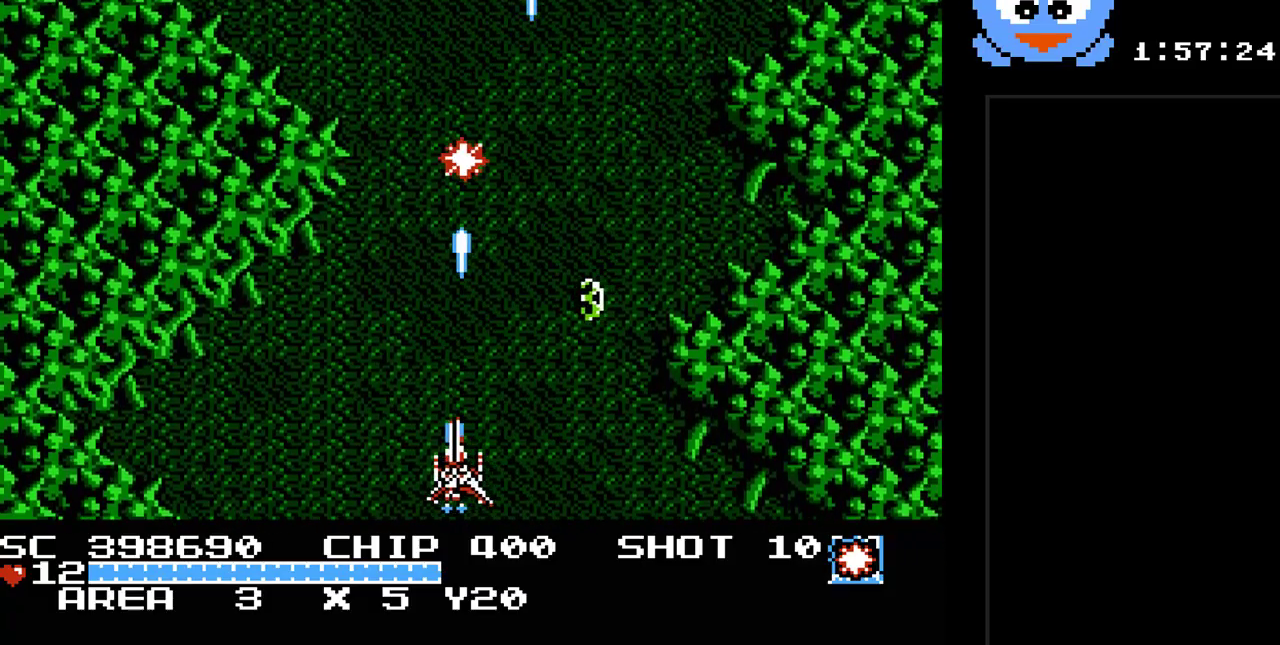
{"buttons": ["Y", "DPAD_DOWN", "DPAD_RIGHT"], "events": [[33, "DPAD_DOWN", "up"], [133, "DPAD_UP", "down"], [200, "DPAD_LEFT", "up"], [350, "DPAD_RIGHT", "down"], [383, "DPAD_UP", "up"], [483, "DPAD_DOWN", "down"]]}
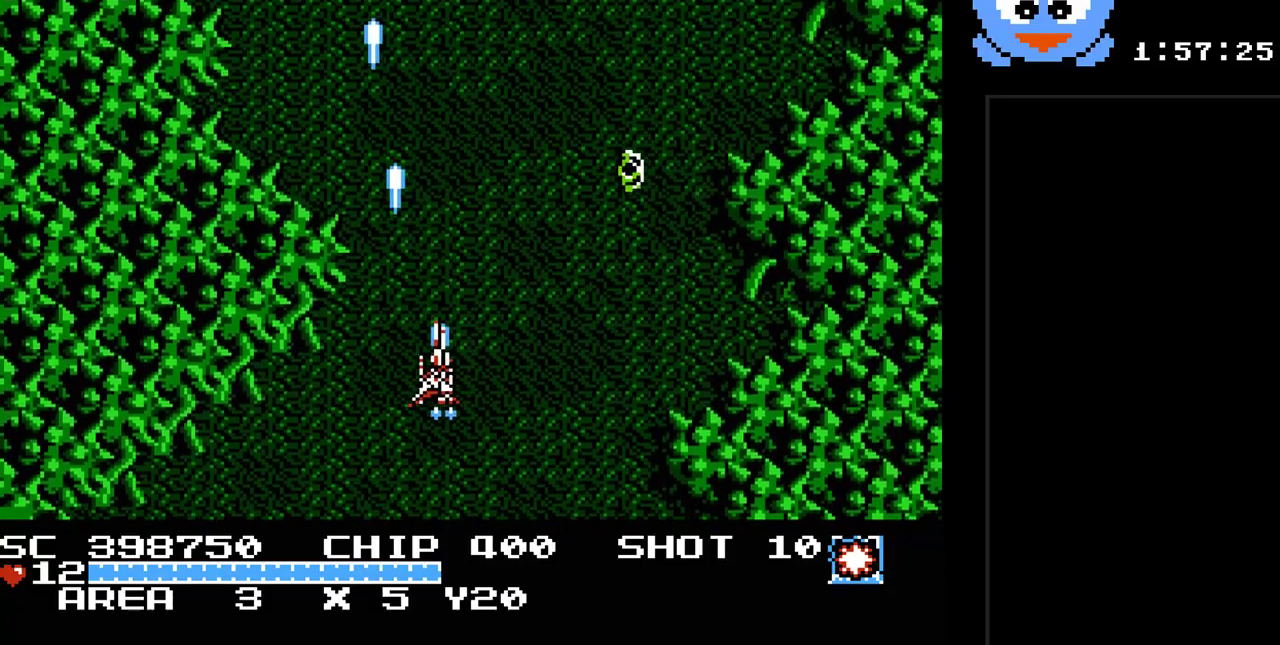
{"buttons": ["Y", "DPAD_DOWN", "DPAD_RIGHT"], "events": [[17, "DPAD_RIGHT", "up"], [83, "DPAD_LEFT", "down"], [117, "DPAD_DOWN", "up"], [183, "DPAD_UP", "down"], [267, "DPAD_LEFT", "up"], [333, "DPAD_RIGHT", "down"], [400, "DPAD_UP", "up"], [500, "DPAD_DOWN", "down"]]}
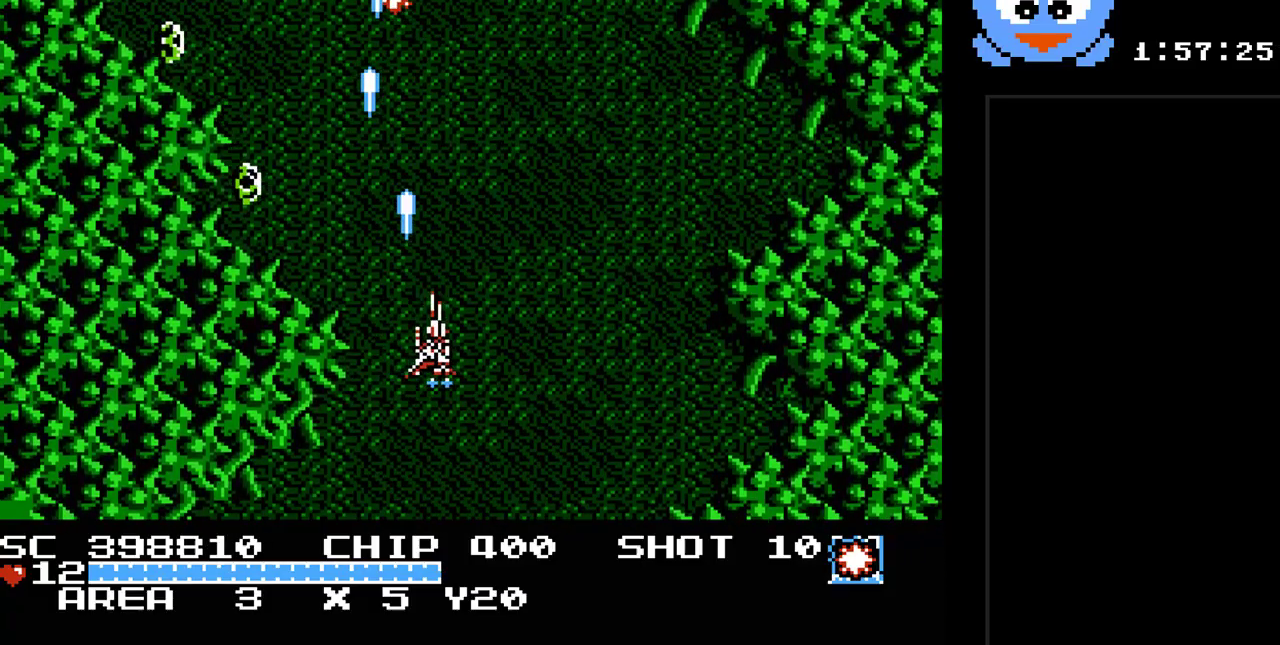
{"buttons": ["Y", "DPAD_DOWN"], "events": [[67, "DPAD_DOWN", "up"], [317, "DPAD_DOWN", "down"], [350, "DPAD_RIGHT", "up"]]}
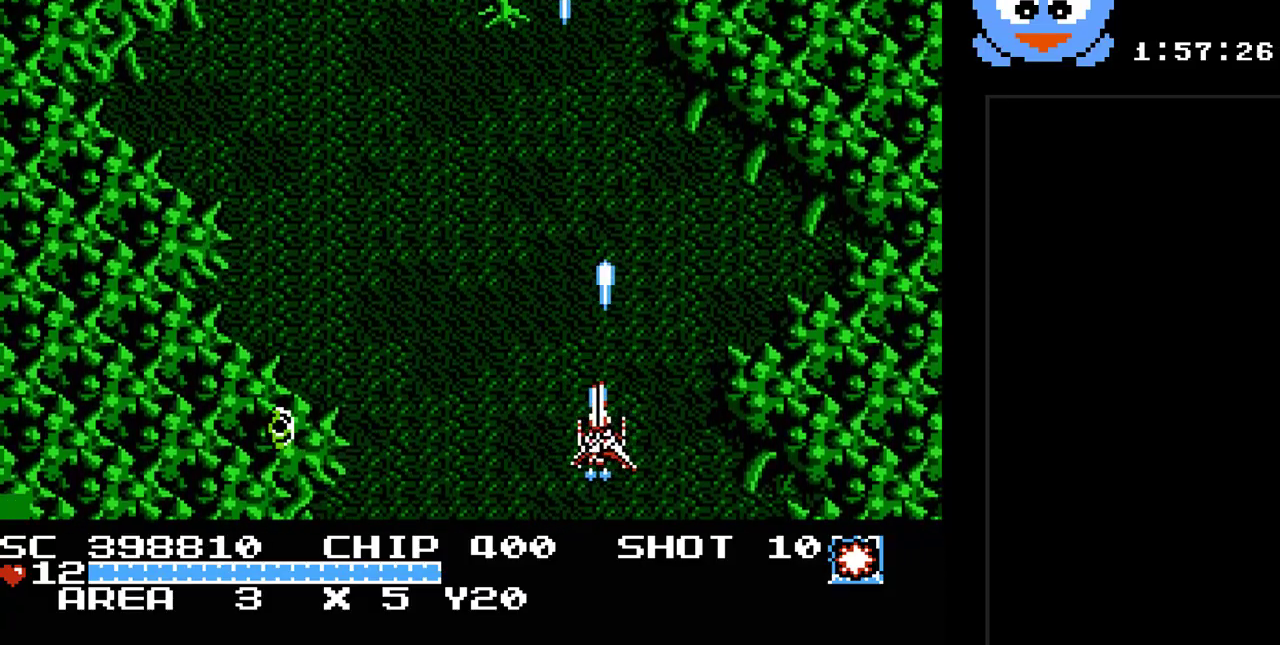
{"buttons": ["Y"], "events": [[17, "DPAD_LEFT", "down"], [33, "DPAD_DOWN", "up"], [300, "DPAD_LEFT", "up"], [300, "DPAD_UP", "down"], [333, "DPAD_RIGHT", "down"], [333, "DPAD_UP", "up"], [400, "DPAD_RIGHT", "up"], [400, "DPAD_UP", "down"], [450, "DPAD_UP", "up"]]}
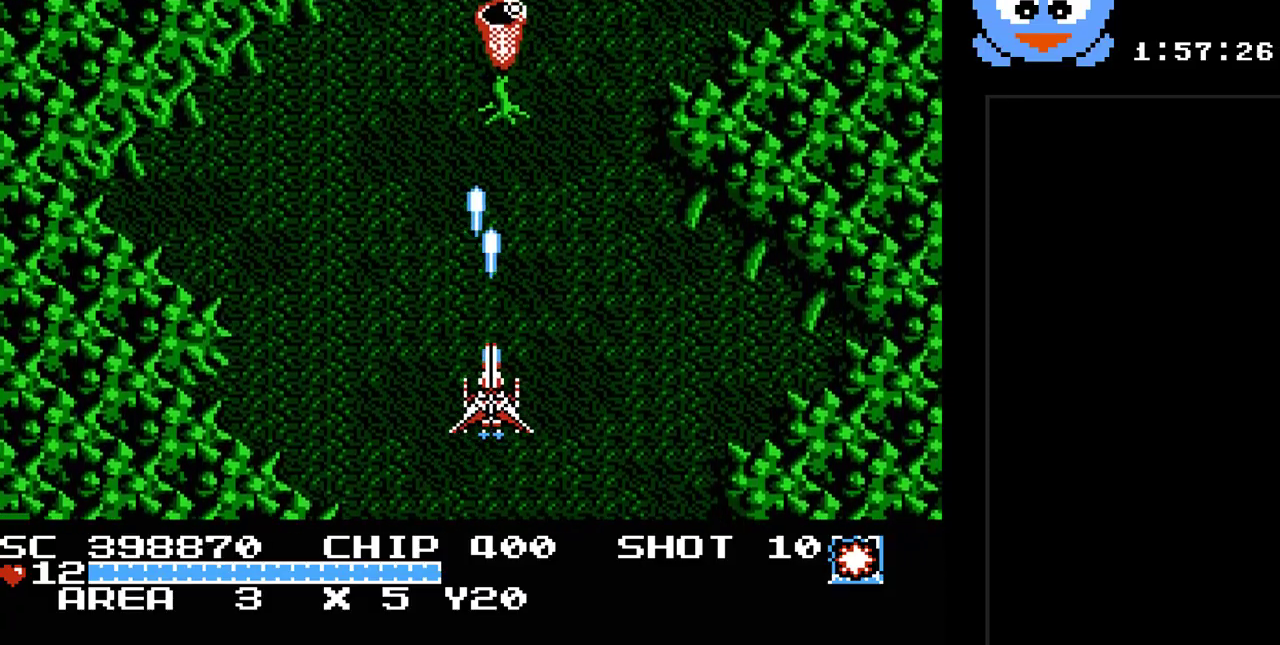
{"buttons": ["Y", "DPAD_RIGHT"], "events": [[150, "DPAD_RIGHT", "down"], [250, "DPAD_UP", "down"], [283, "DPAD_RIGHT", "up"], [433, "DPAD_RIGHT", "down"], [433, "DPAD_UP", "up"]]}